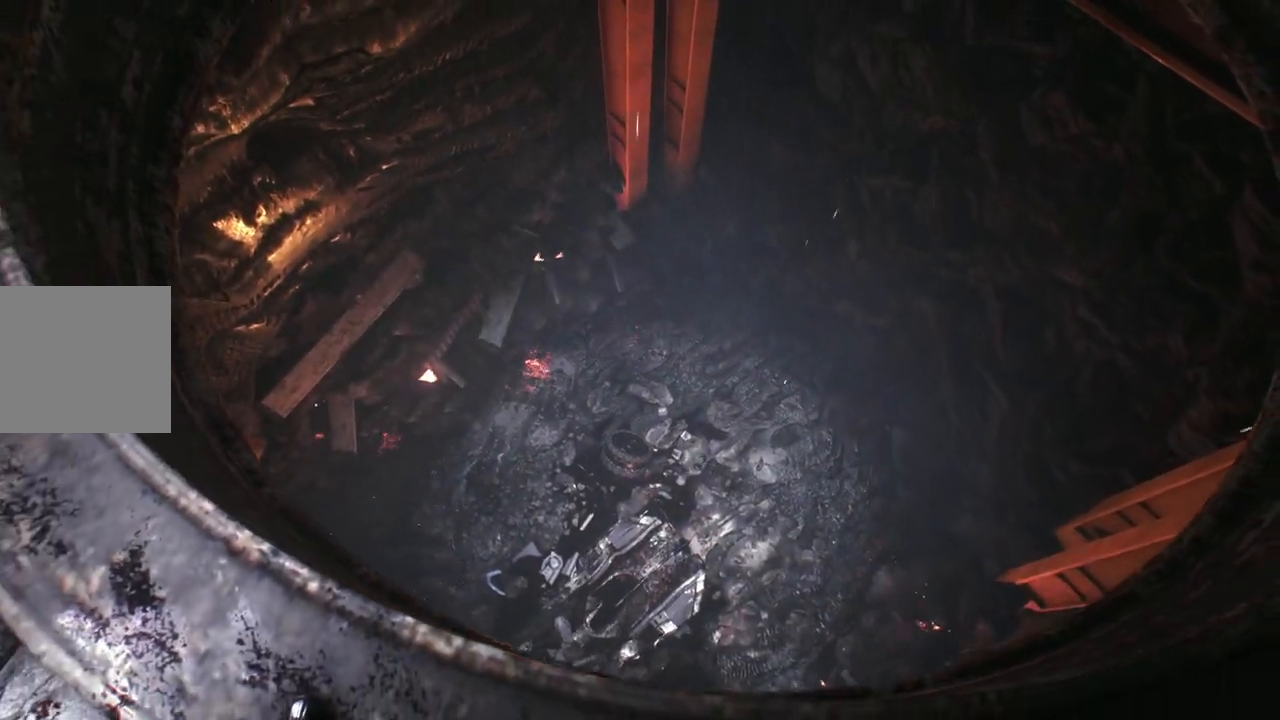
Gameplay with a controller (Xbox layout); each line is a JSON object with the inputs held at the frame after it. "events" lists button and stick changes between this image and that frame as [ms after this image, input, new state], when the widget could be followed in between.
{"buttons": [], "left_stick": "center", "right_stick": "left", "events": [[317, "right_stick", "left"]]}
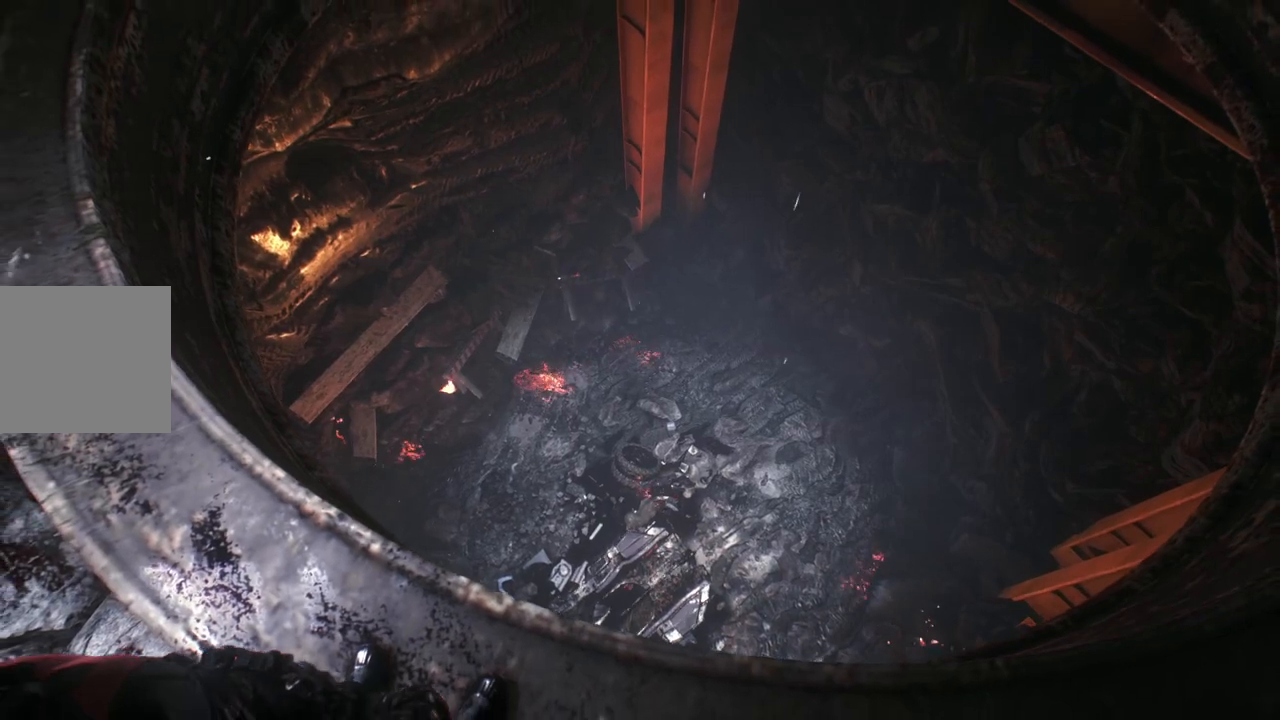
{"buttons": [], "left_stick": "center", "right_stick": "left", "events": []}
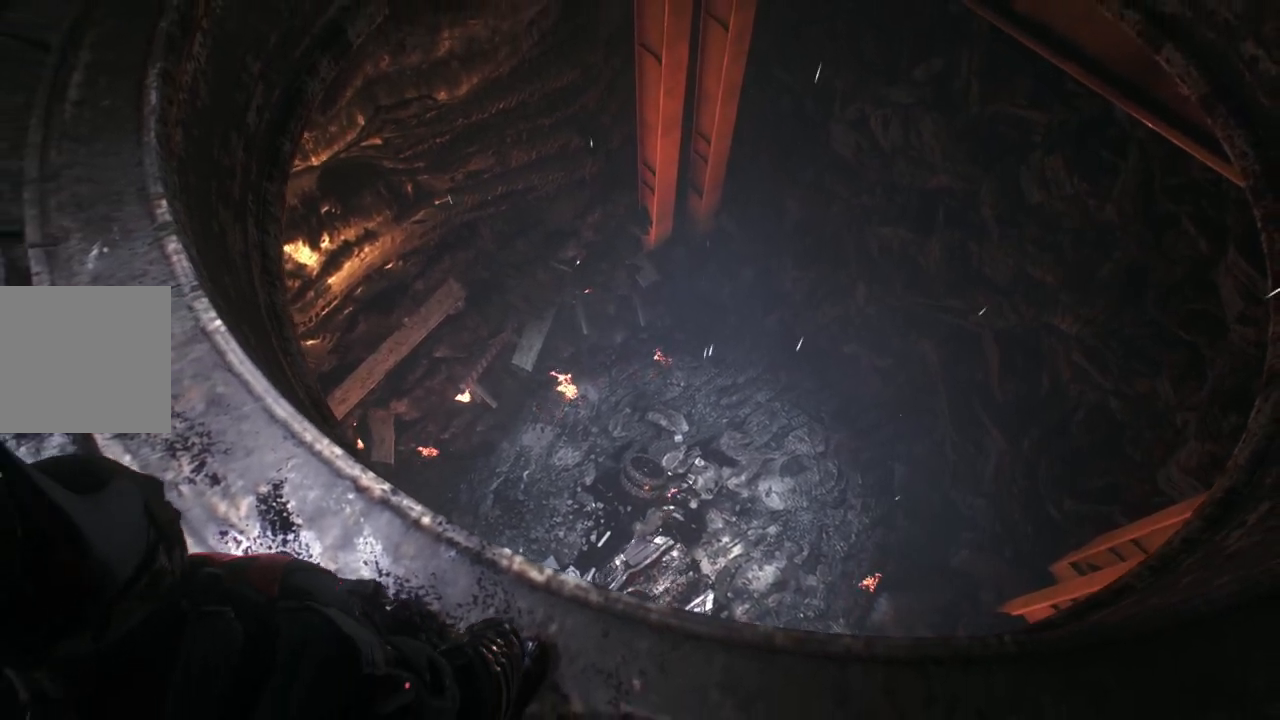
{"buttons": [], "left_stick": "center", "right_stick": "center", "events": [[150, "right_stick", "center"]]}
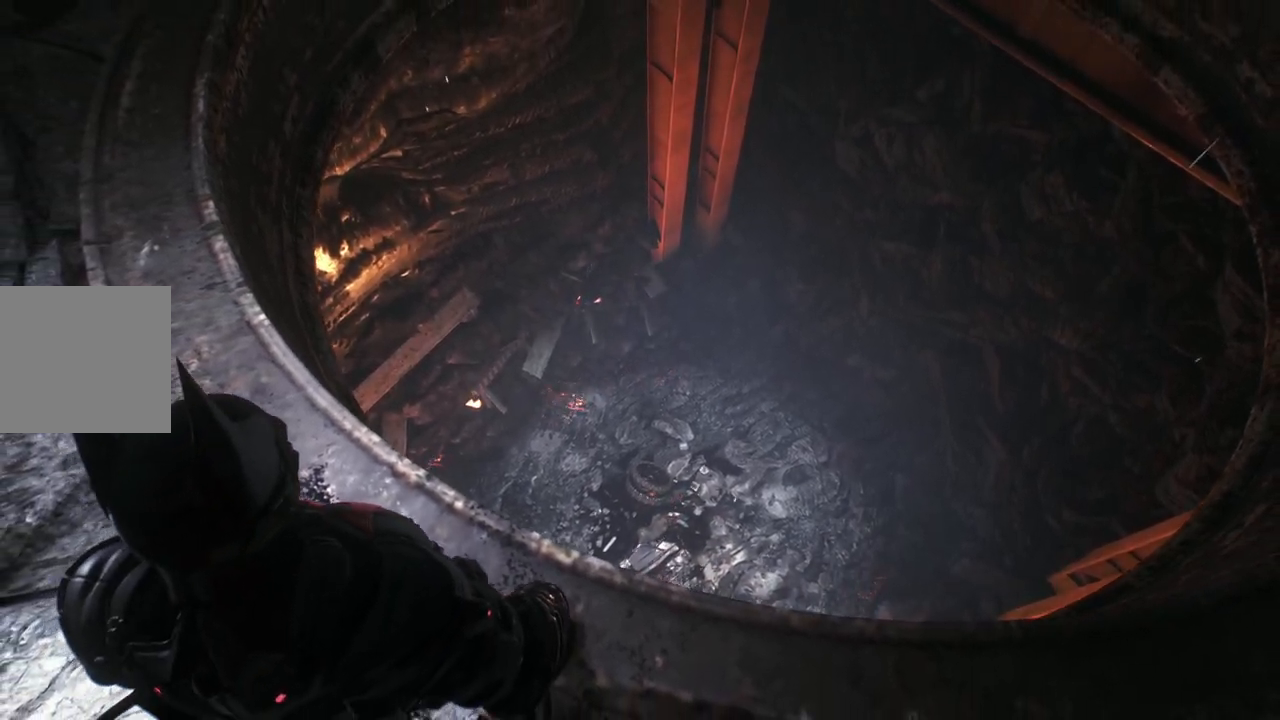
{"buttons": [], "left_stick": "center", "right_stick": "center"}
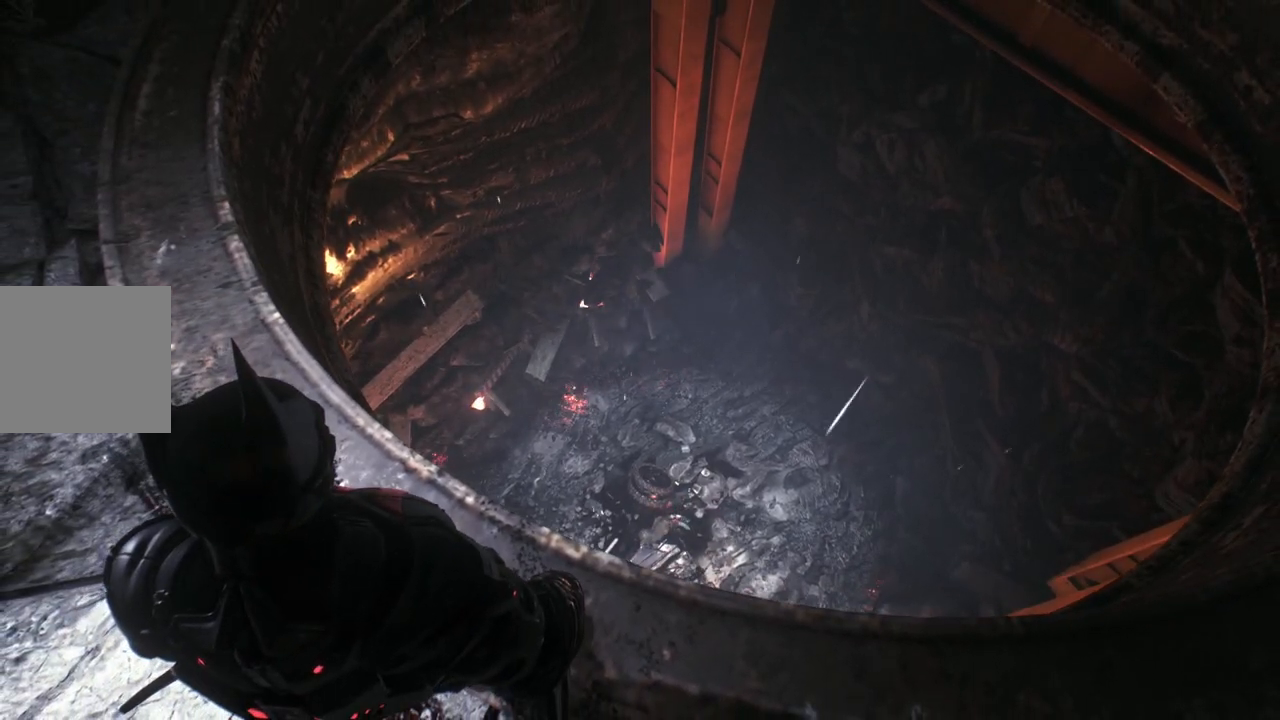
{"buttons": [], "left_stick": "center", "right_stick": "up-left", "events": [[233, "right_stick", "left"], [333, "right_stick", "up-left"]]}
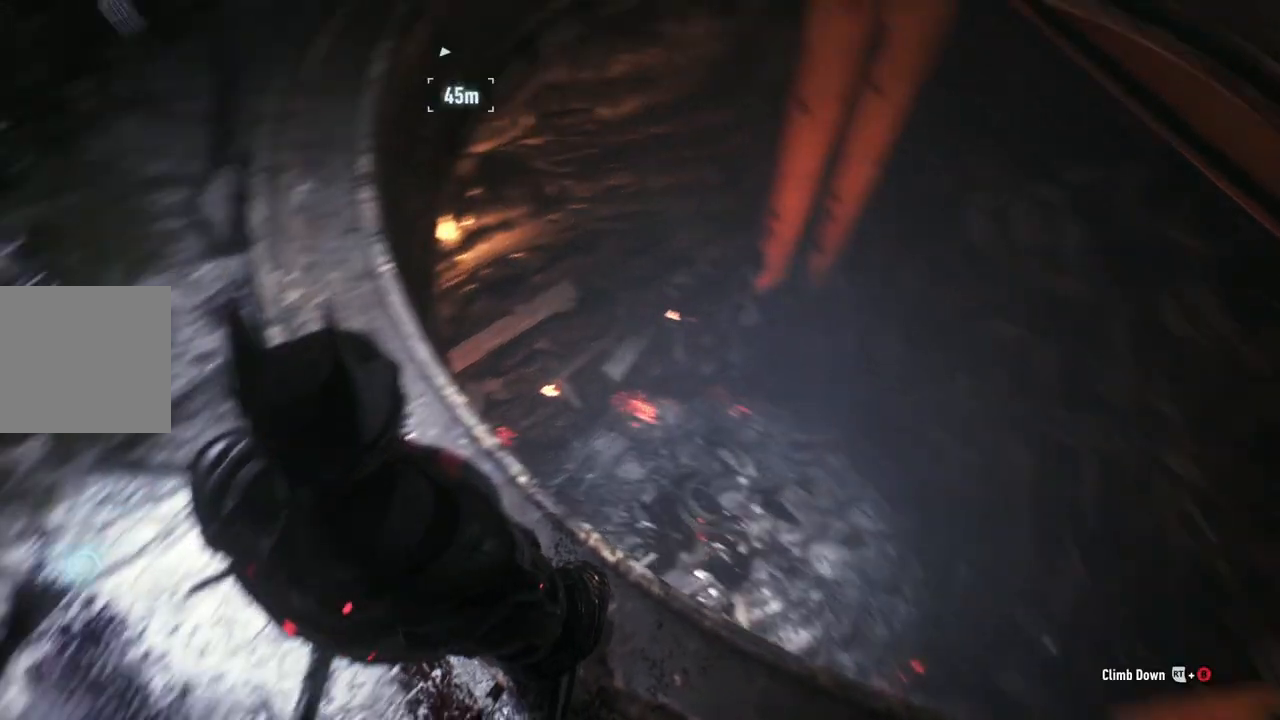
{"buttons": [], "left_stick": "center", "right_stick": "up-left", "events": []}
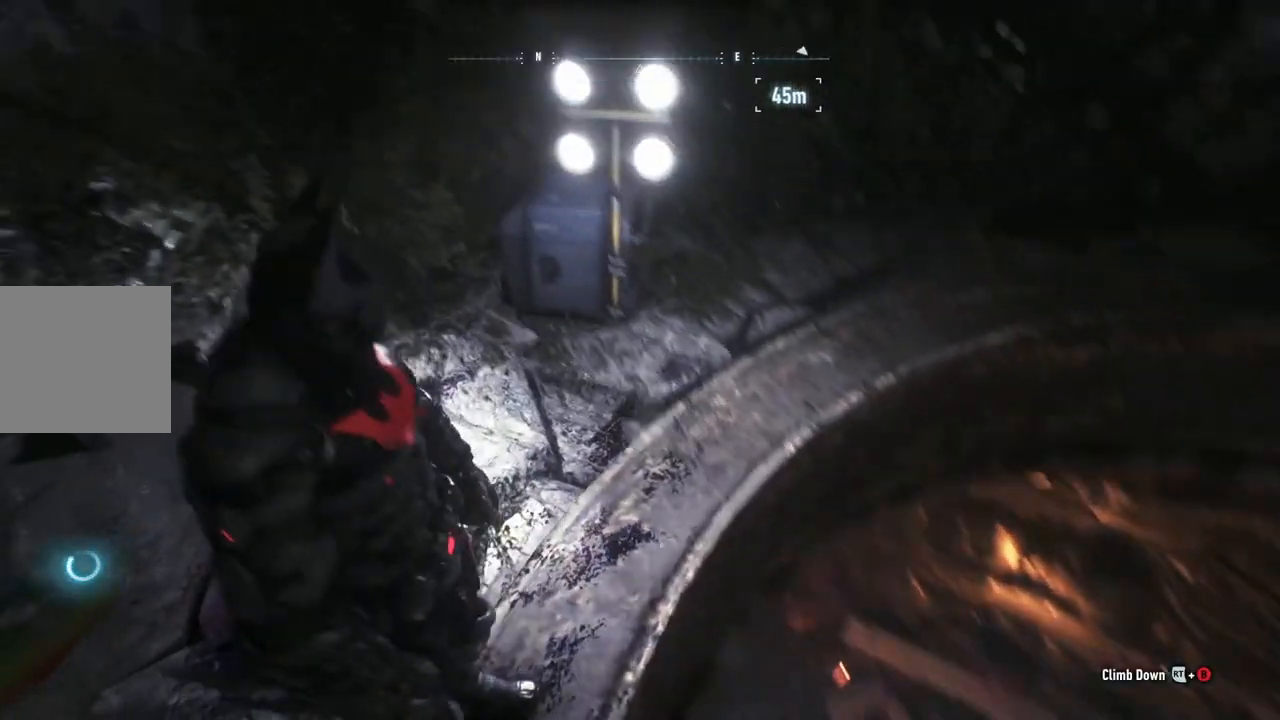
{"buttons": [], "left_stick": "center", "right_stick": "center", "events": [[267, "right_stick", "left"], [467, "right_stick", "center"]]}
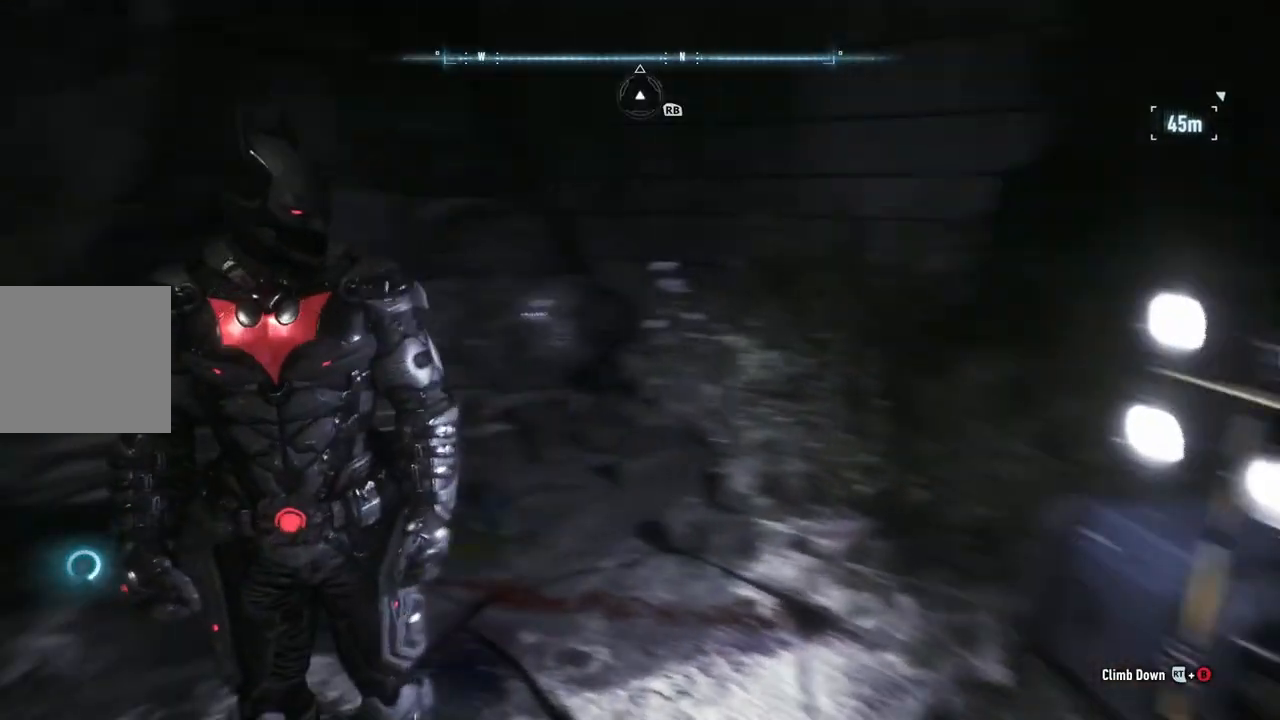
{"buttons": [], "left_stick": "center", "right_stick": "up-right", "events": [[183, "right_stick", "up"], [283, "right_stick", "up-right"]]}
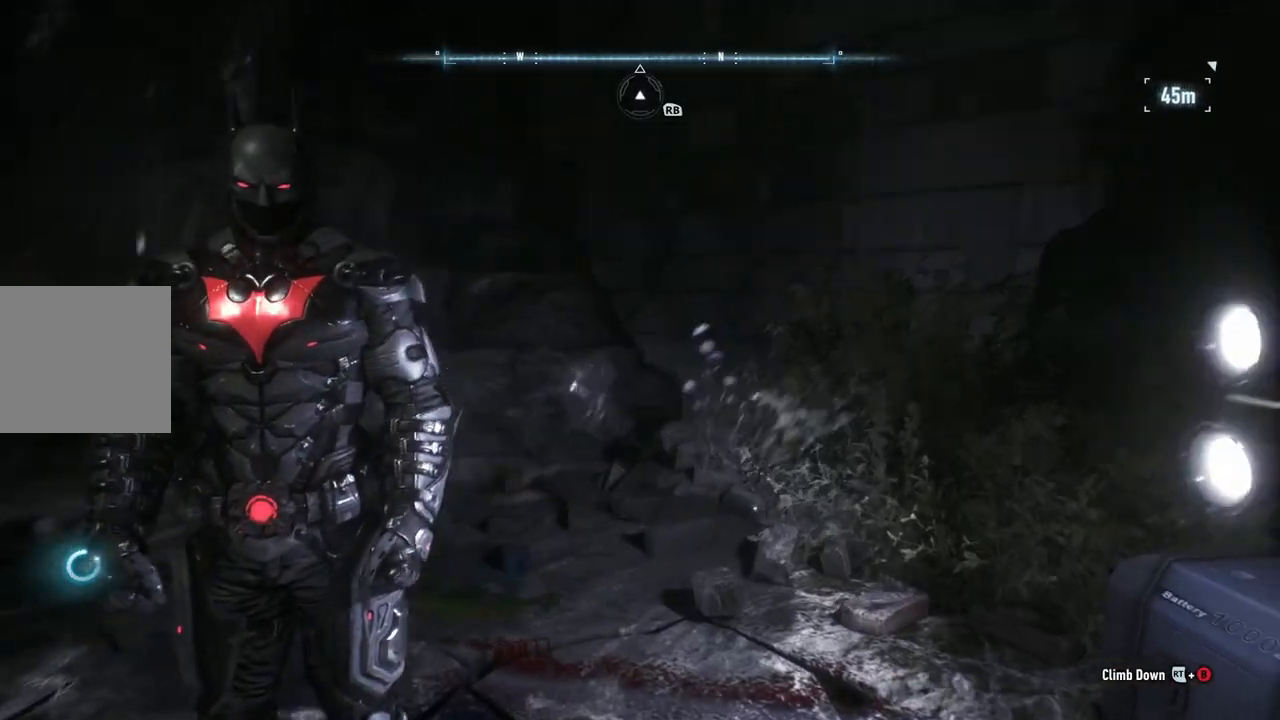
{"buttons": [], "left_stick": "center", "right_stick": "up-right", "events": []}
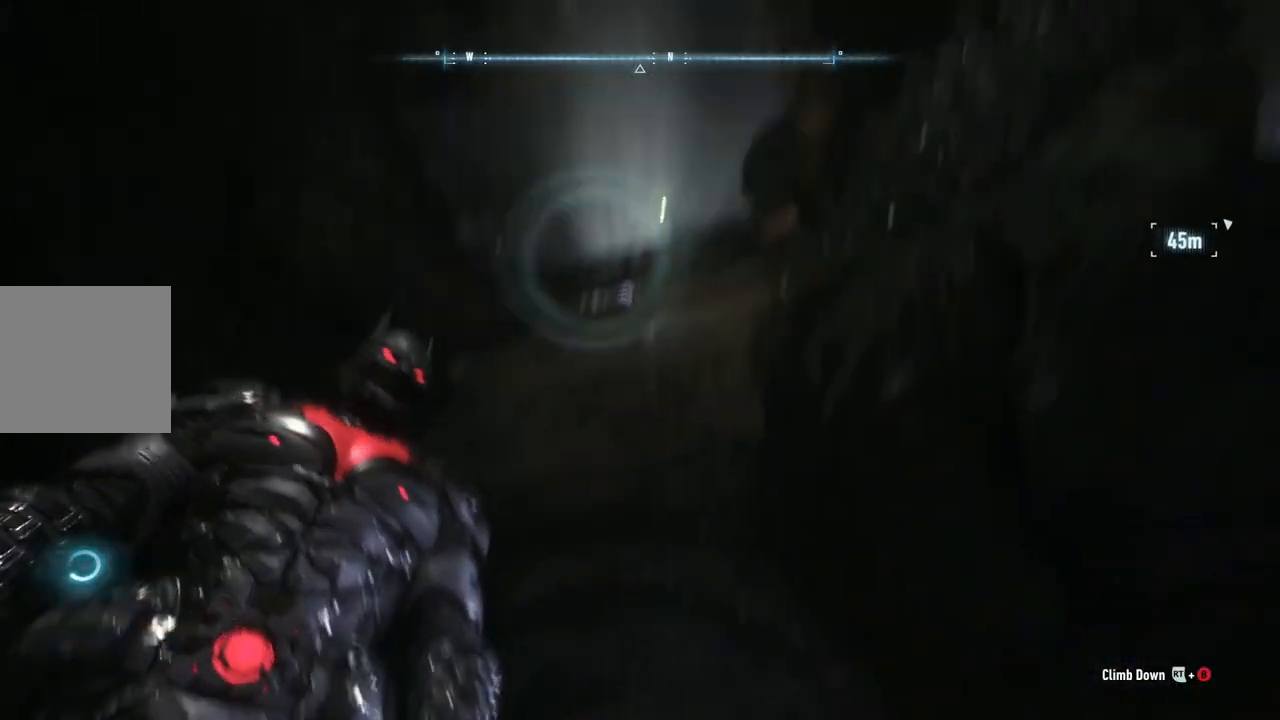
{"buttons": [], "left_stick": "center", "right_stick": "down-right", "events": [[100, "right_stick", "center"], [450, "right_stick", "down-right"]]}
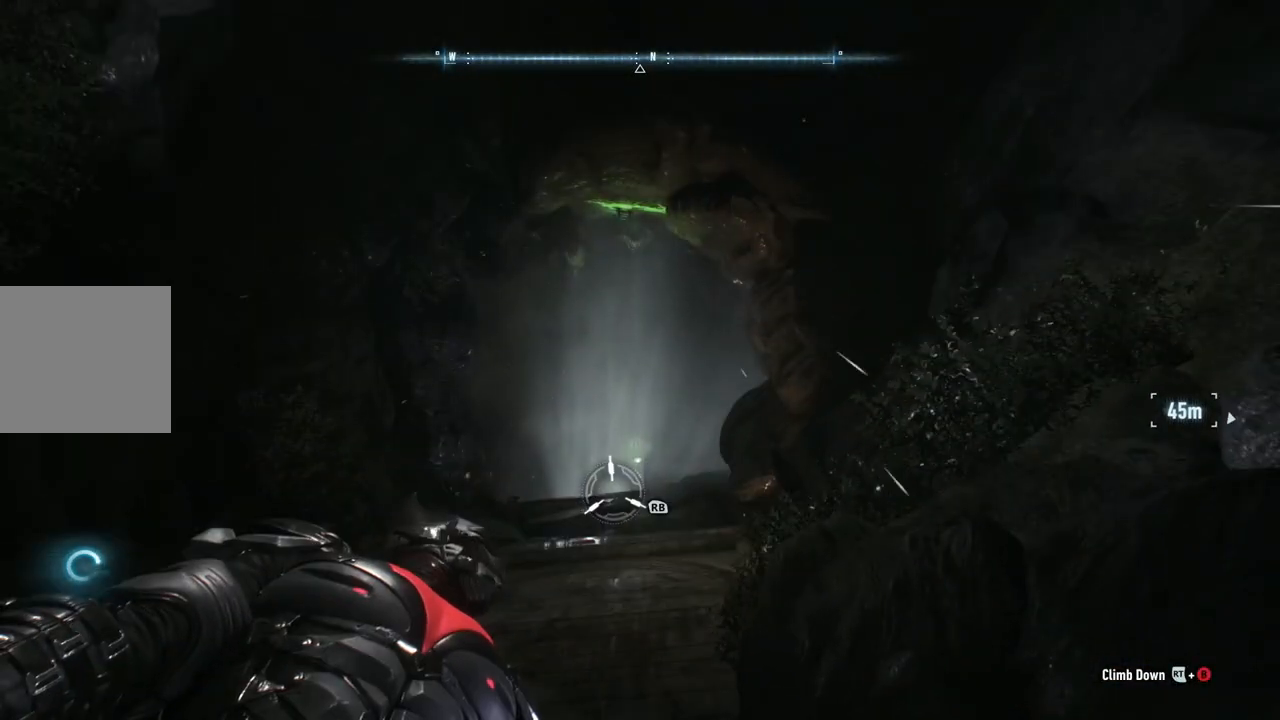
{"buttons": [], "left_stick": "center", "right_stick": "down-right", "events": []}
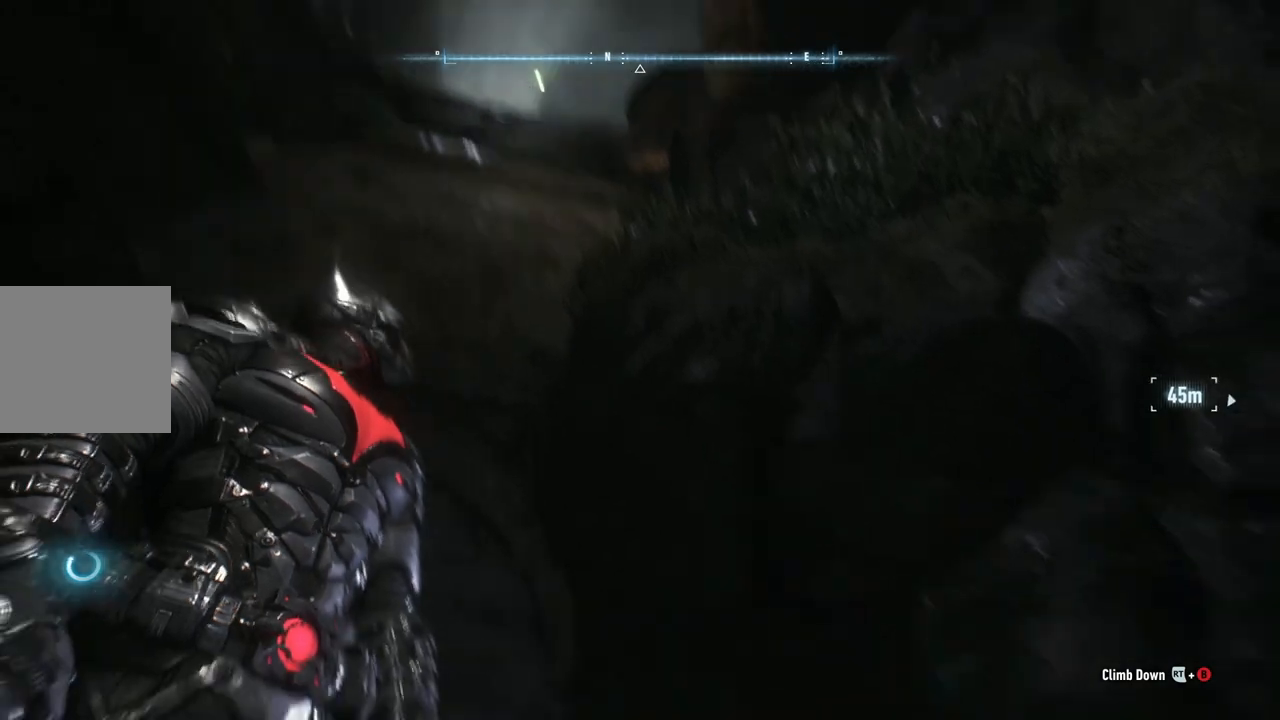
{"buttons": [], "left_stick": "center", "right_stick": "down-right", "events": []}
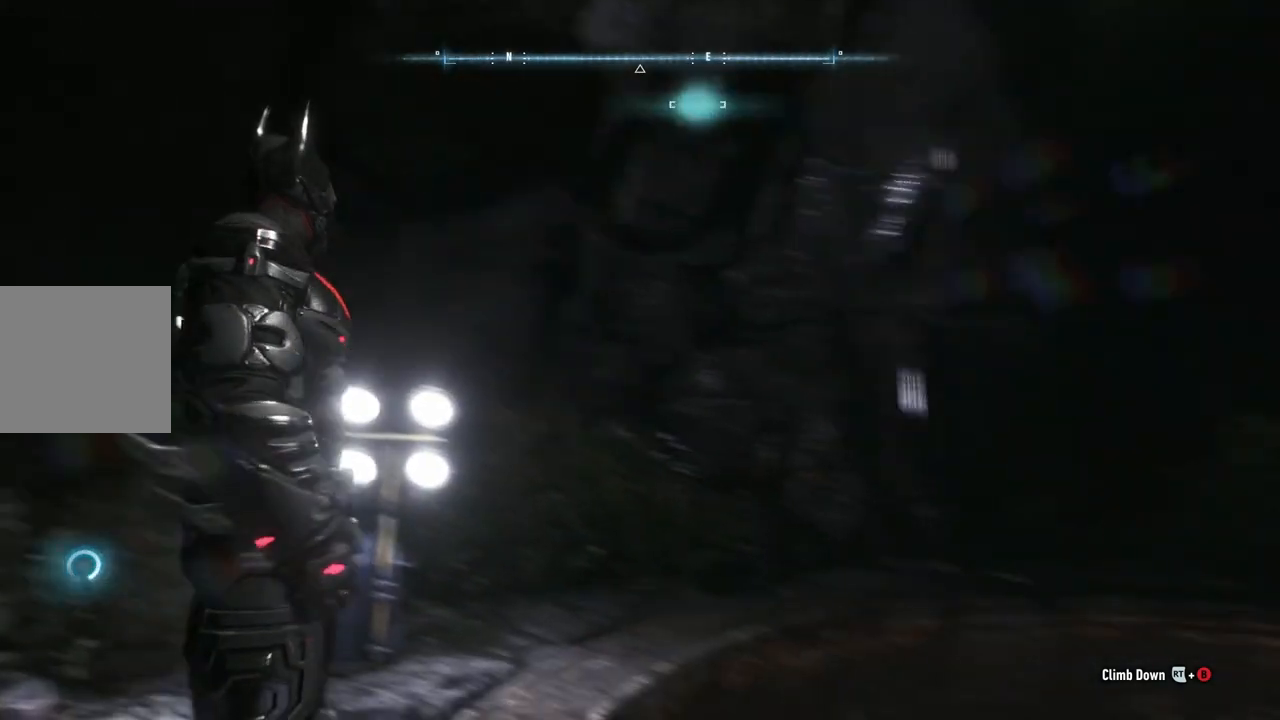
{"buttons": [], "left_stick": "center", "right_stick": "down-right", "events": []}
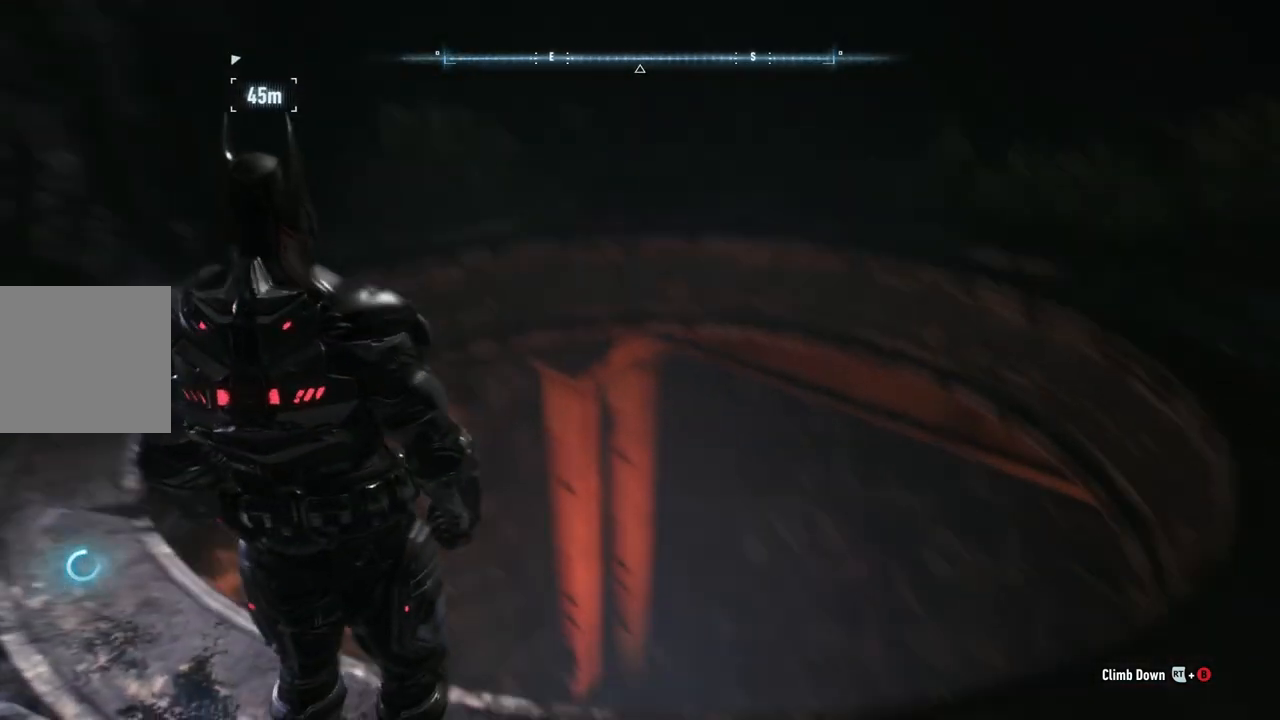
{"buttons": [], "left_stick": "center", "right_stick": "center", "events": [[83, "right_stick", "down-left"], [417, "right_stick", "center"]]}